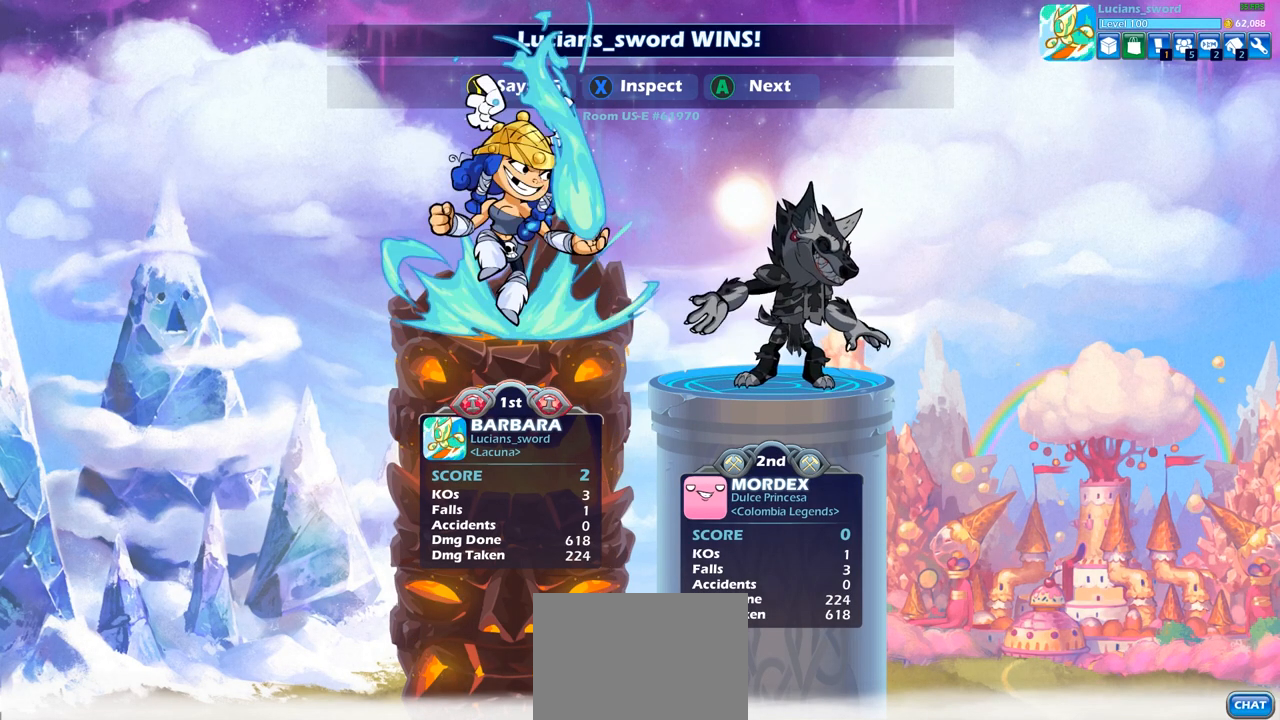
Gameplay with a controller (PlayStation layout); each line is a JSON object with the inputs held at the frame after it. "events" lists button and stick changes between this image and that frame as [ms after this image, input, new state], when the widget could be followed in between.
{"buttons": [], "left_stick": "center", "right_stick": "center", "events": [[333, "TRIANGLE", "down"], [433, "TRIANGLE", "up"]]}
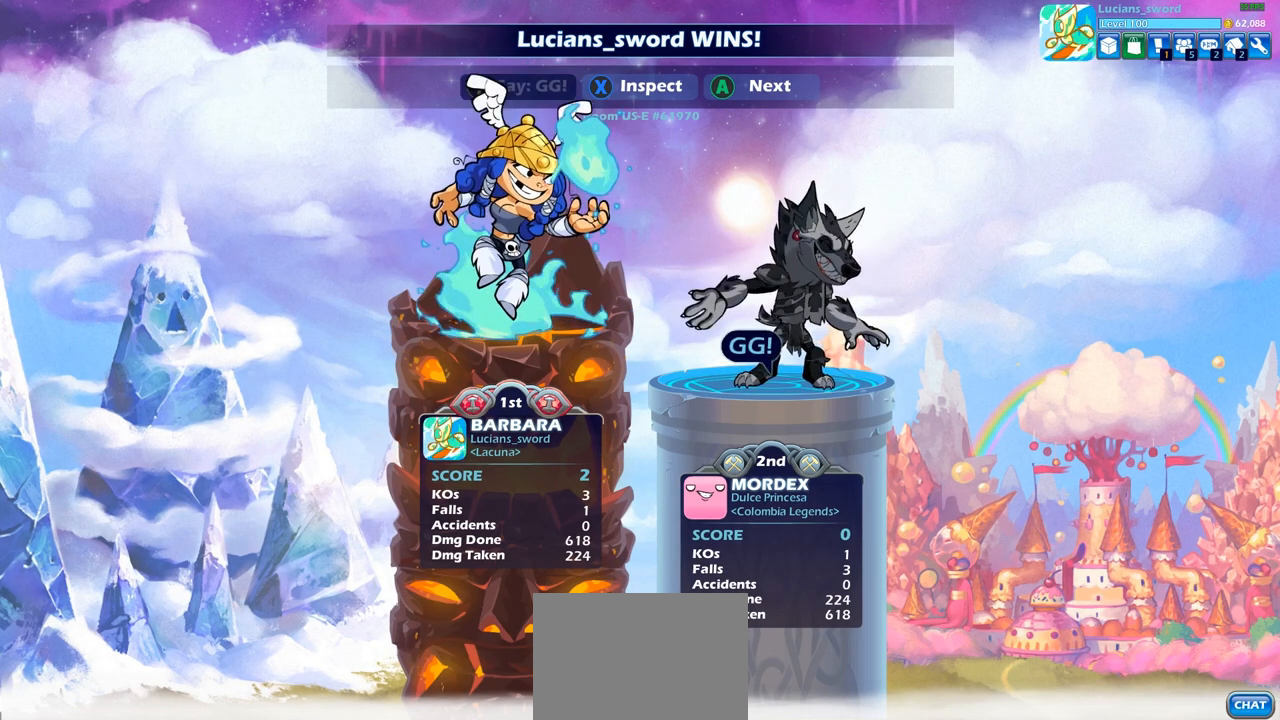
{"buttons": ["CROSS"], "left_stick": "center", "right_stick": "center", "events": [[17, "TRIANGLE", "down"], [100, "TRIANGLE", "up"], [283, "CROSS", "down"], [383, "CROSS", "up"], [500, "CROSS", "down"]]}
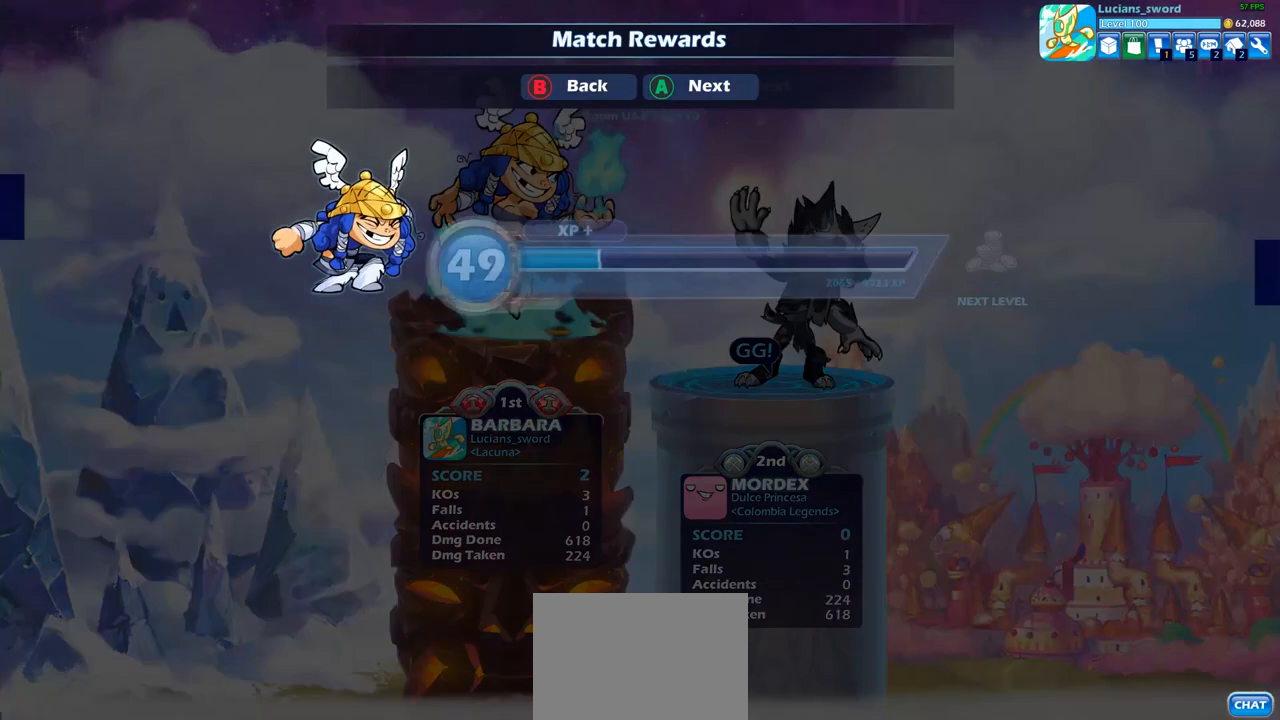
{"buttons": ["CROSS"], "left_stick": "center", "right_stick": "center", "events": [[83, "CROSS", "up"], [433, "CROSS", "down"]]}
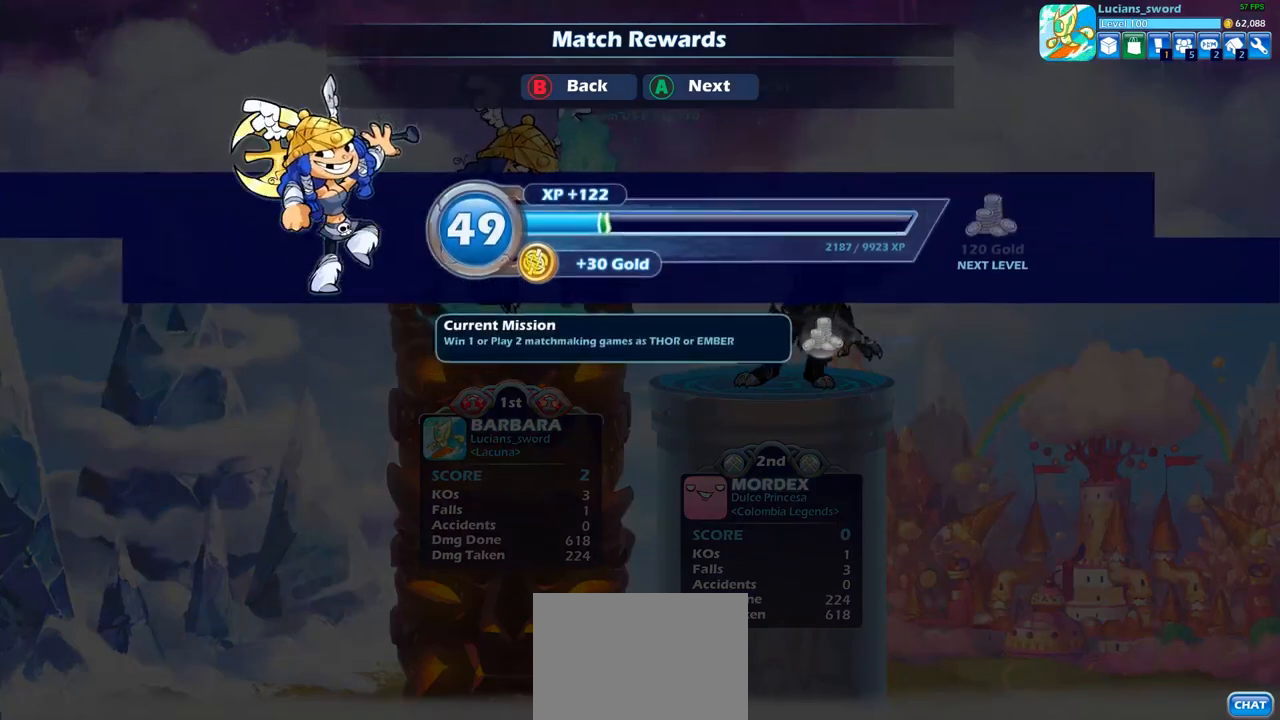
{"buttons": [], "left_stick": "center", "right_stick": "center", "events": [[33, "CROSS", "up"]]}
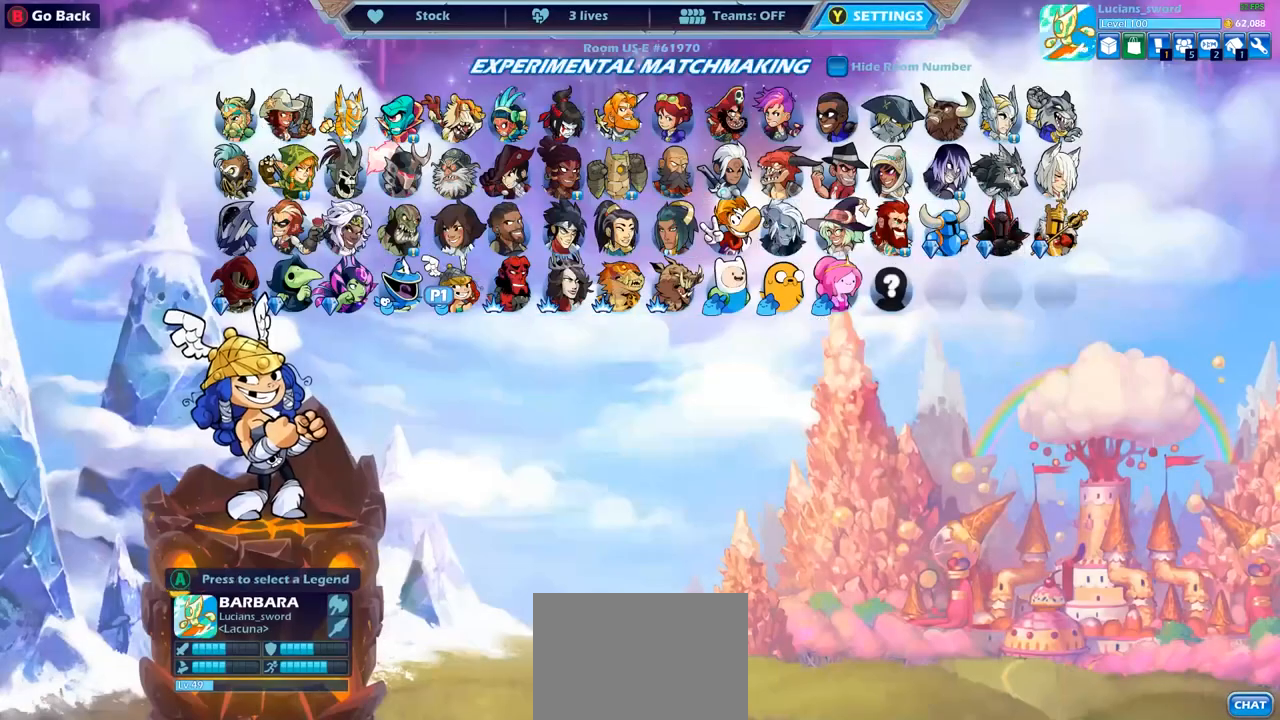
{"buttons": ["DPAD_RIGHT"], "left_stick": "center", "right_stick": "center", "events": [[283, "DPAD_RIGHT", "down"], [383, "DPAD_RIGHT", "up"], [450, "DPAD_RIGHT", "down"]]}
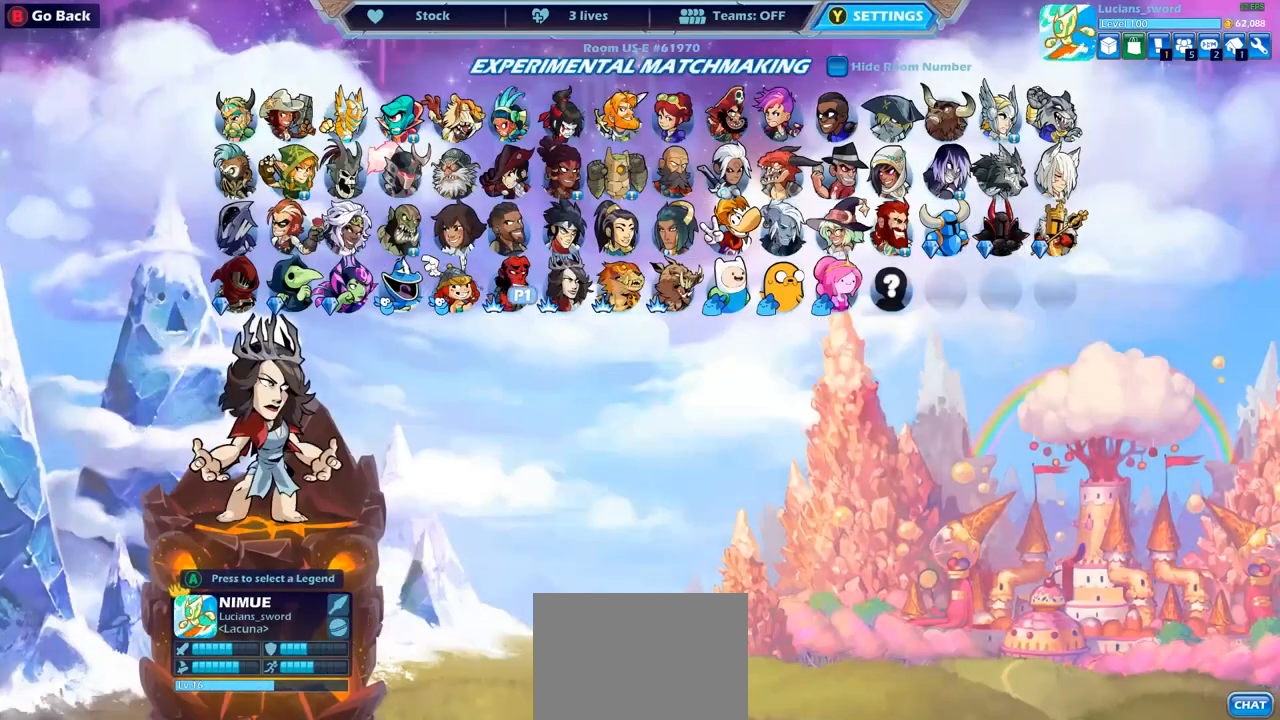
{"buttons": [], "left_stick": "center", "right_stick": "center", "events": [[50, "DPAD_RIGHT", "up"], [167, "DPAD_LEFT", "down"], [267, "DPAD_LEFT", "up"], [367, "CROSS", "down"], [450, "CROSS", "up"]]}
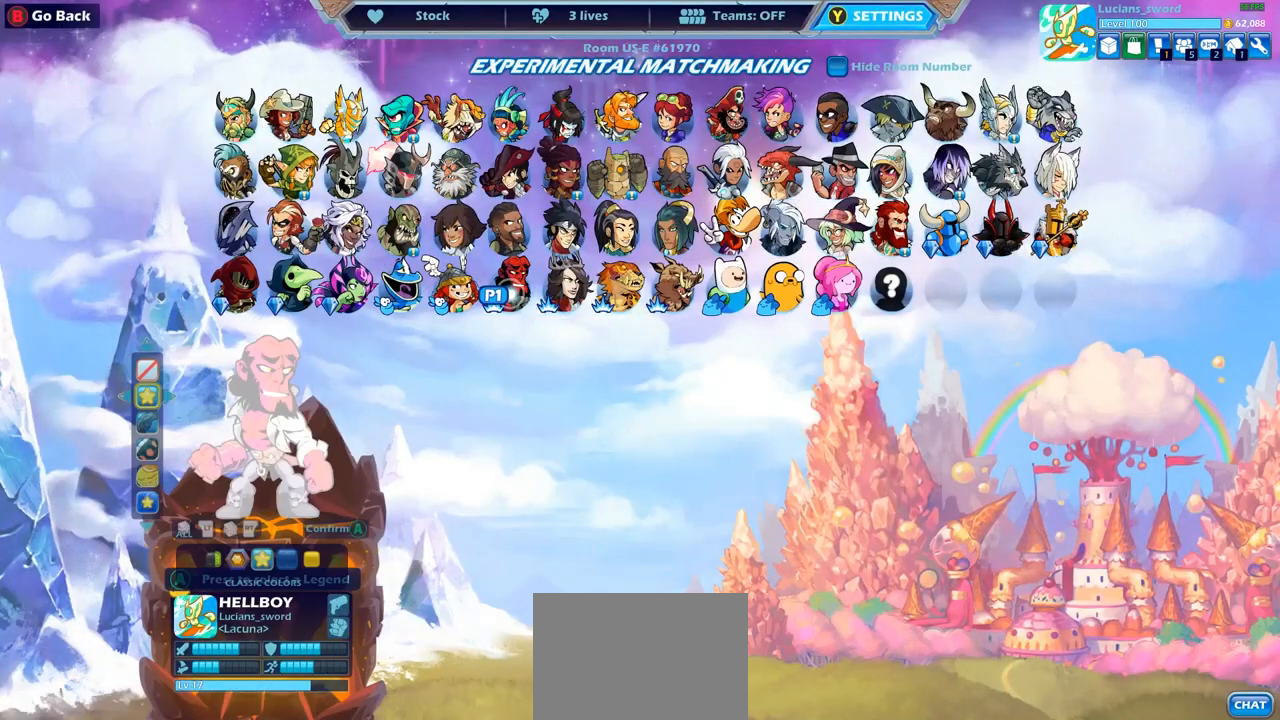
{"buttons": ["CROSS"], "left_stick": "center", "right_stick": "center", "events": [[67, "CROSS", "down"], [150, "CROSS", "up"], [267, "CROSS", "down"], [350, "CROSS", "up"], [467, "CROSS", "down"]]}
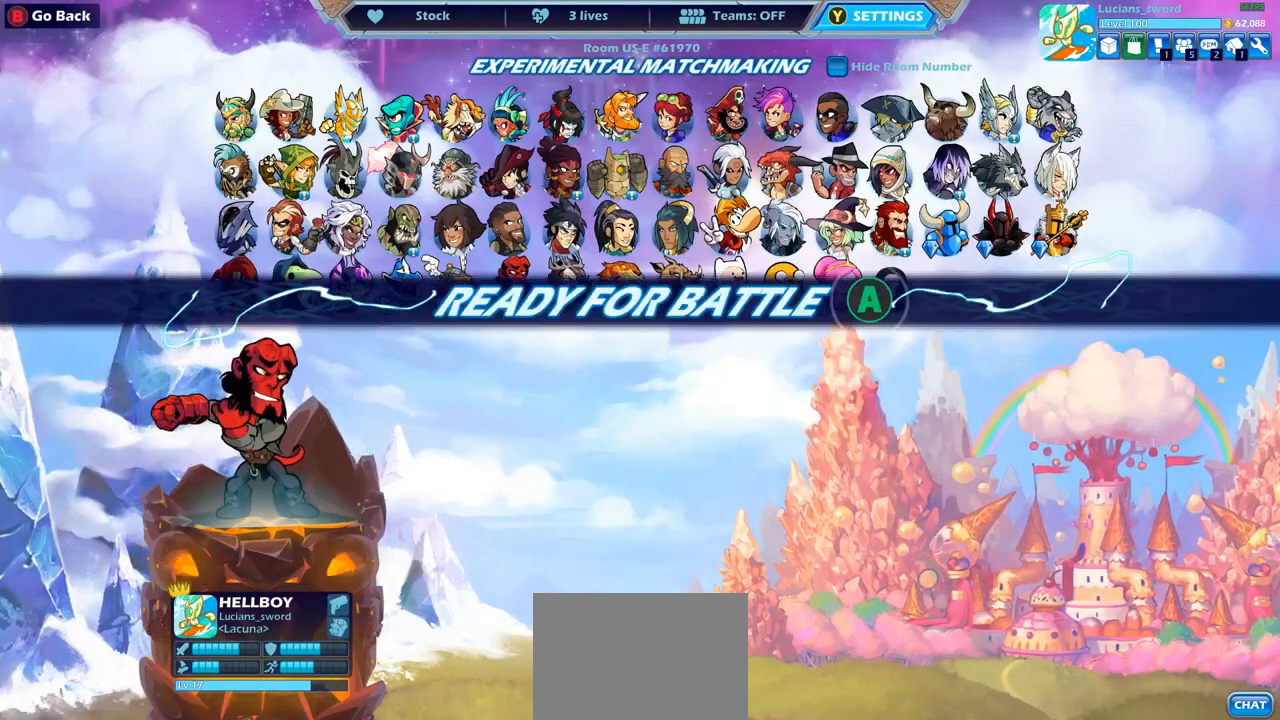
{"buttons": [], "left_stick": "center", "right_stick": "center", "events": [[50, "CROSS", "up"], [133, "CROSS", "down"], [233, "CROSS", "up"]]}
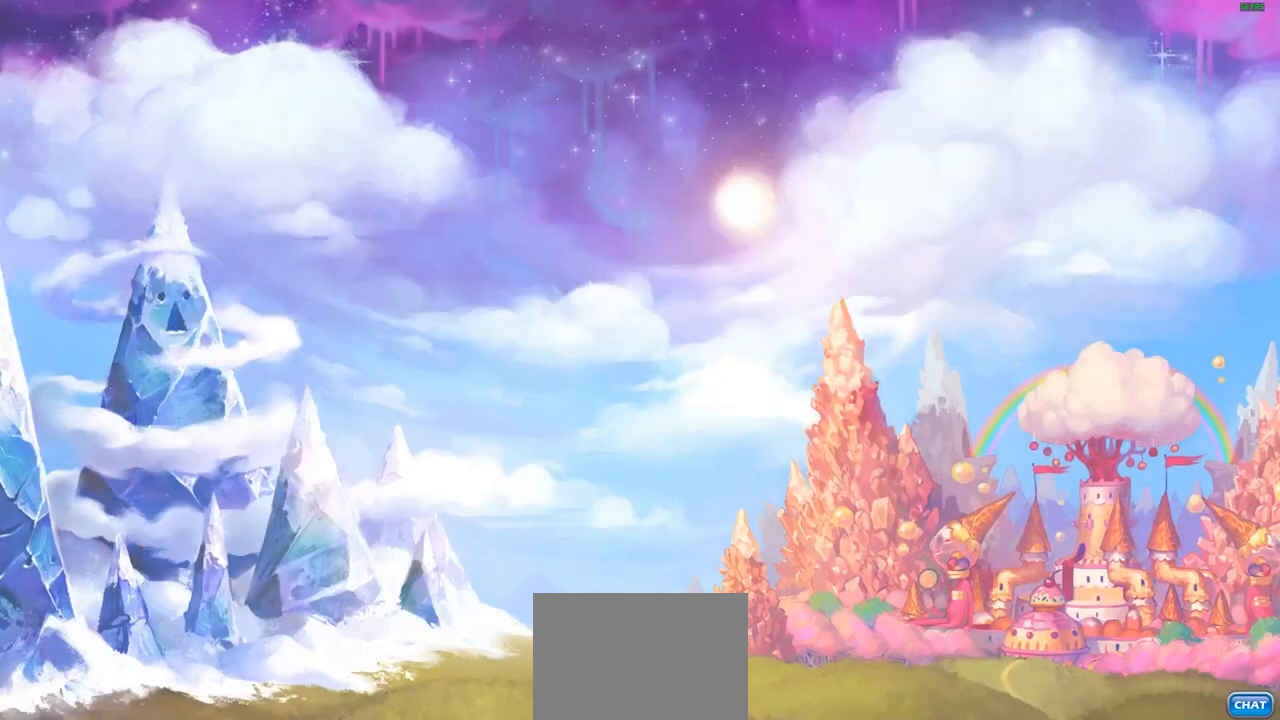
{"buttons": [], "left_stick": "center", "right_stick": "center", "events": []}
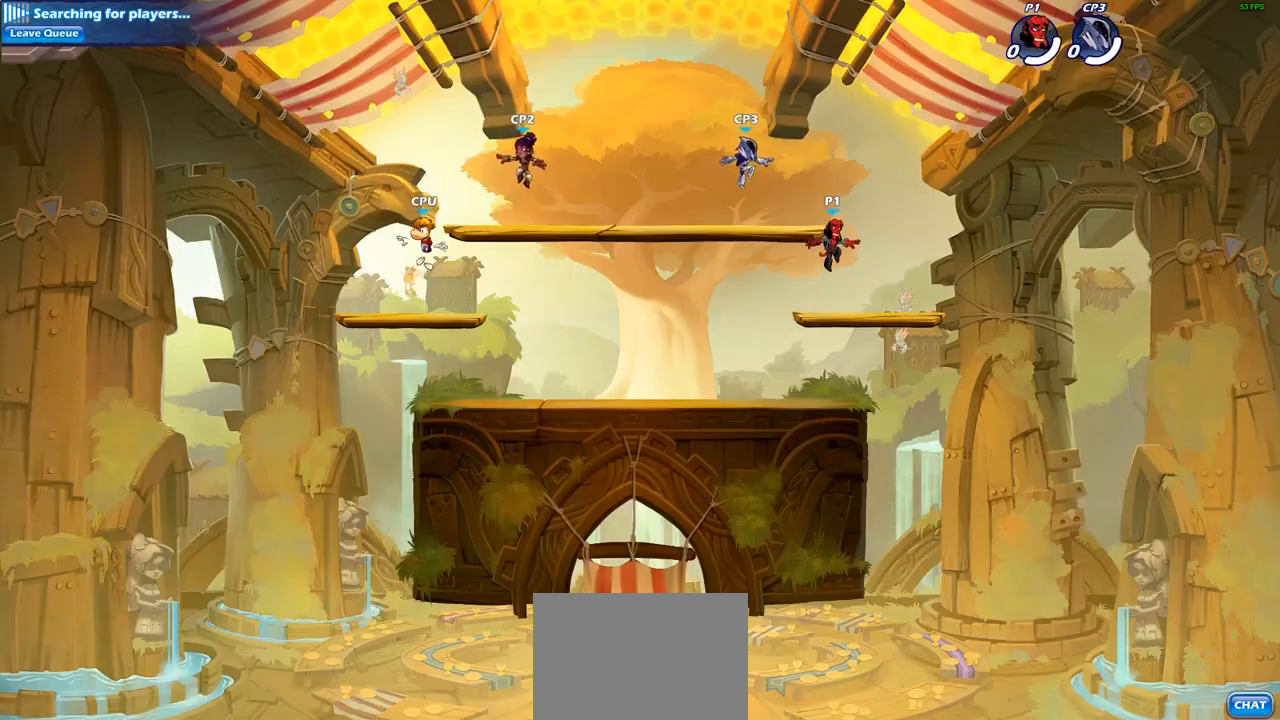
{"buttons": [], "left_stick": "up-left", "right_stick": "center", "events": [[283, "left_stick", "up-right"], [367, "R2", "down"], [383, "CROSS", "down"], [450, "CROSS", "up"], [467, "left_stick", "up-left"], [500, "R2", "up"]]}
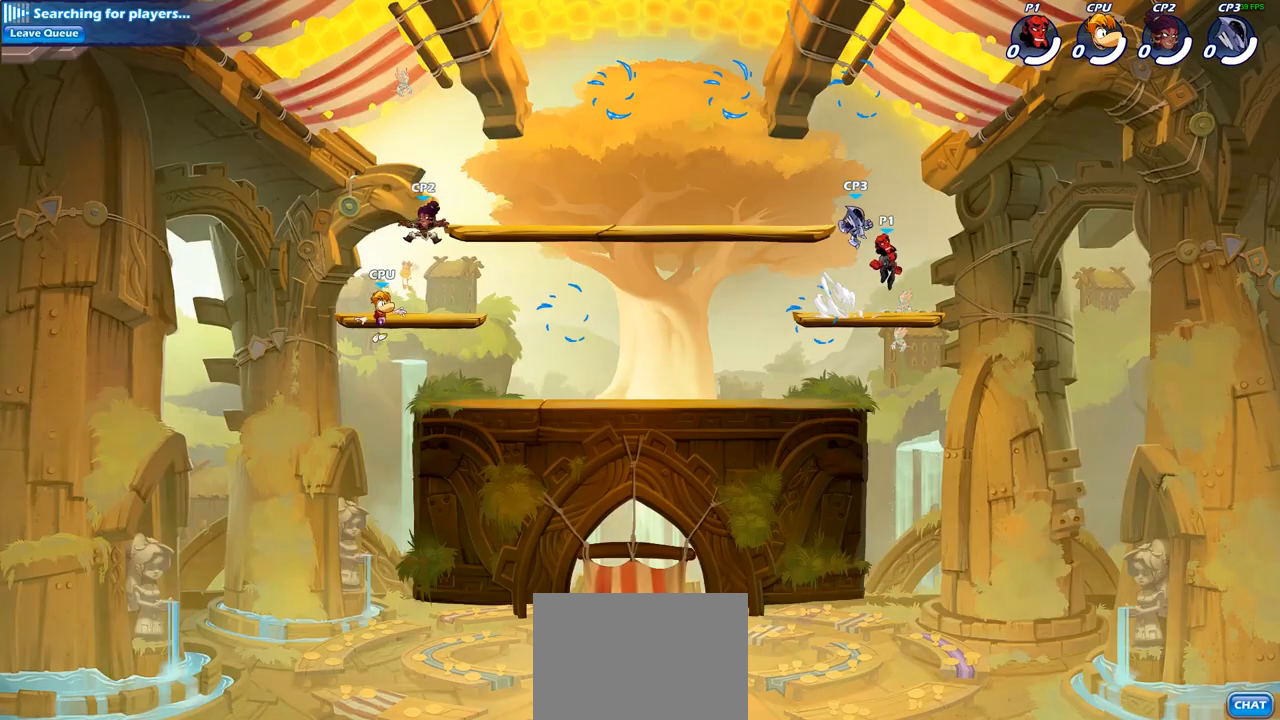
{"buttons": [], "left_stick": "right", "right_stick": "center", "events": [[17, "left_stick", "left"], [67, "R2", "down"], [267, "R2", "up"], [367, "left_stick", "down"], [467, "left_stick", "right"]]}
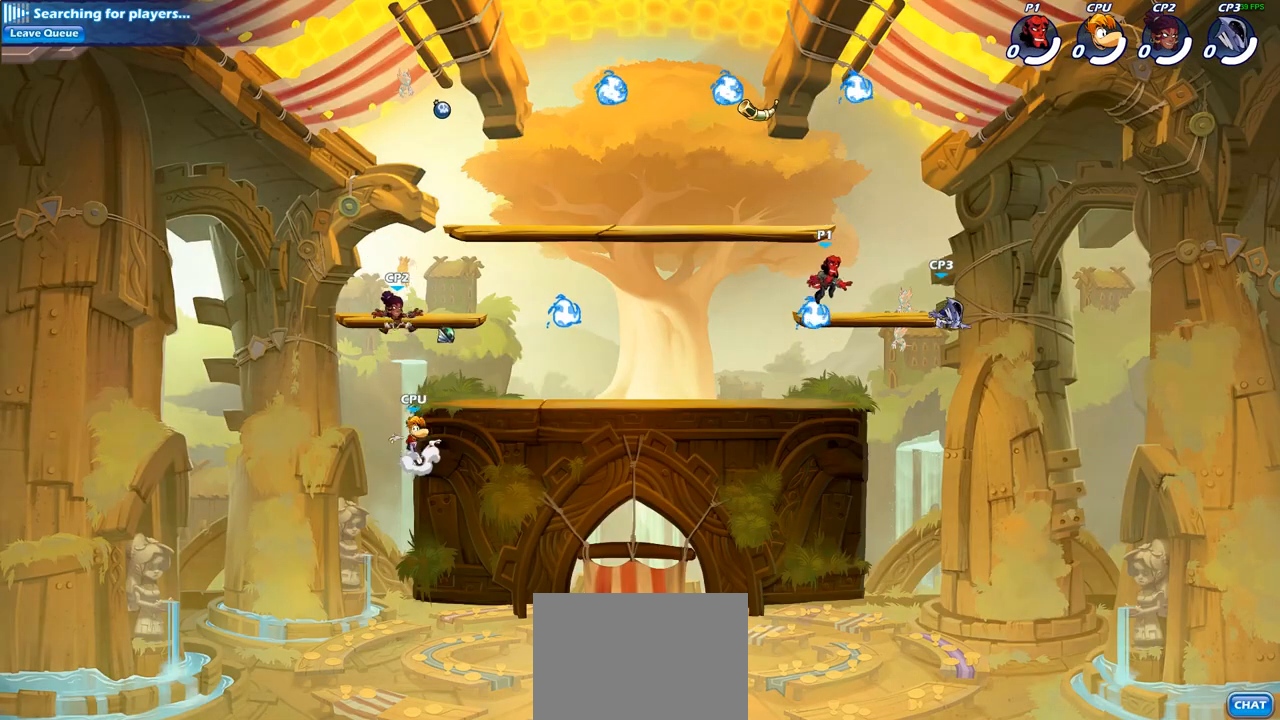
{"buttons": ["R1"], "left_stick": "up-left", "right_stick": "center", "events": [[67, "CROSS", "down"], [133, "left_stick", "up-right"], [167, "CROSS", "up"], [250, "CROSS", "down"], [350, "left_stick", "up-left"], [367, "CROSS", "up"], [467, "R1", "down"]]}
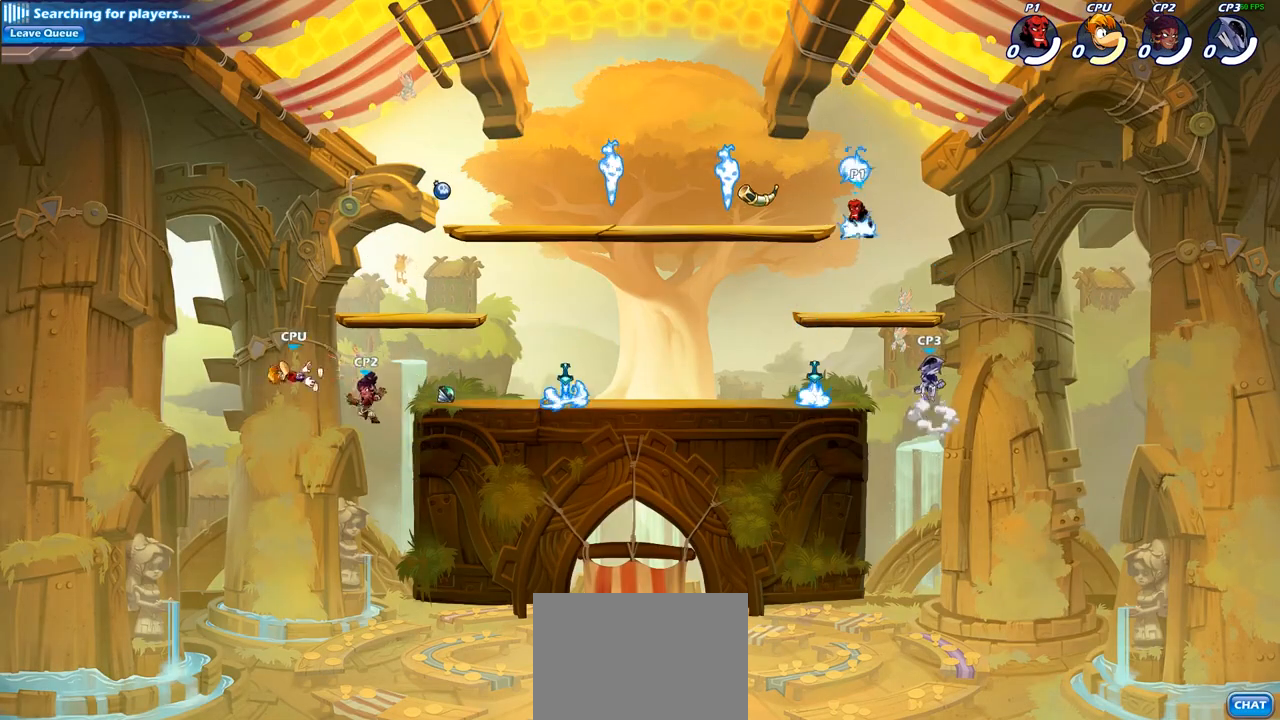
{"buttons": [], "left_stick": "center", "right_stick": "center", "events": [[33, "left_stick", "down-left"], [100, "R1", "up"], [100, "left_stick", "down-right"], [233, "left_stick", "down-left"], [250, "SQUARE", "down"], [333, "SQUARE", "up"], [367, "left_stick", "center"]]}
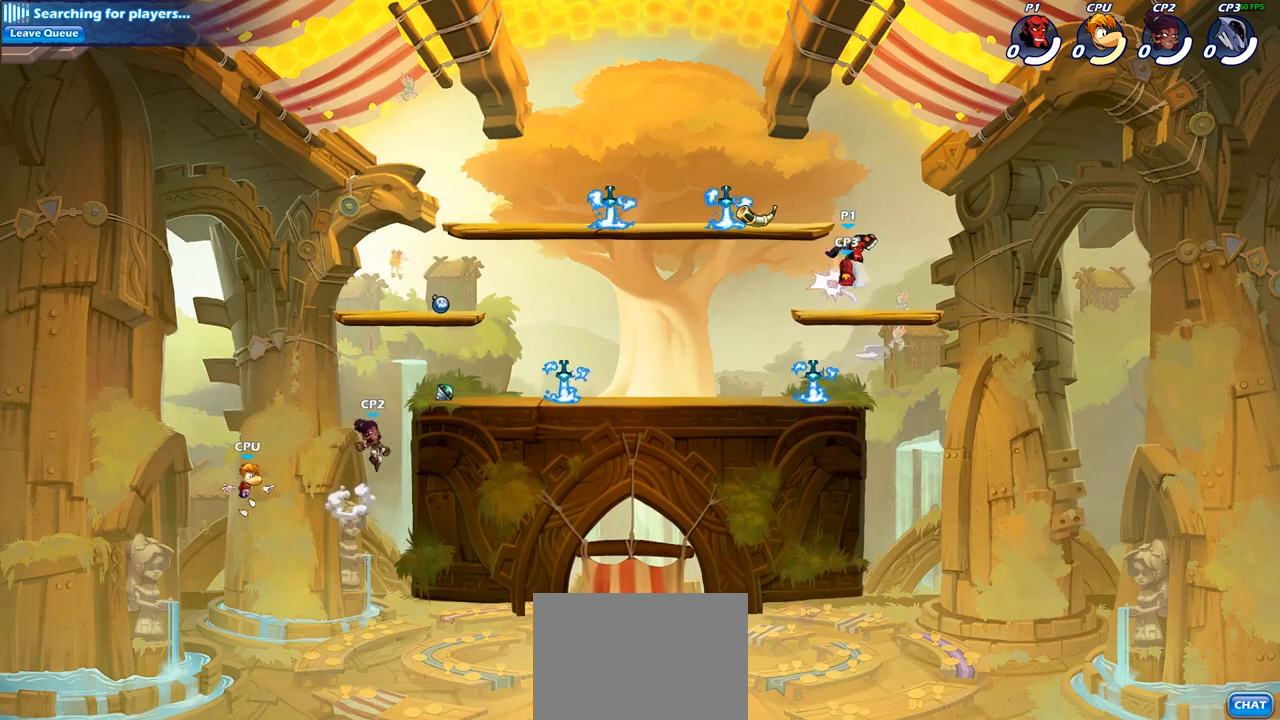
{"buttons": ["SQUARE"], "left_stick": "center", "right_stick": "center", "events": [[483, "SQUARE", "down"]]}
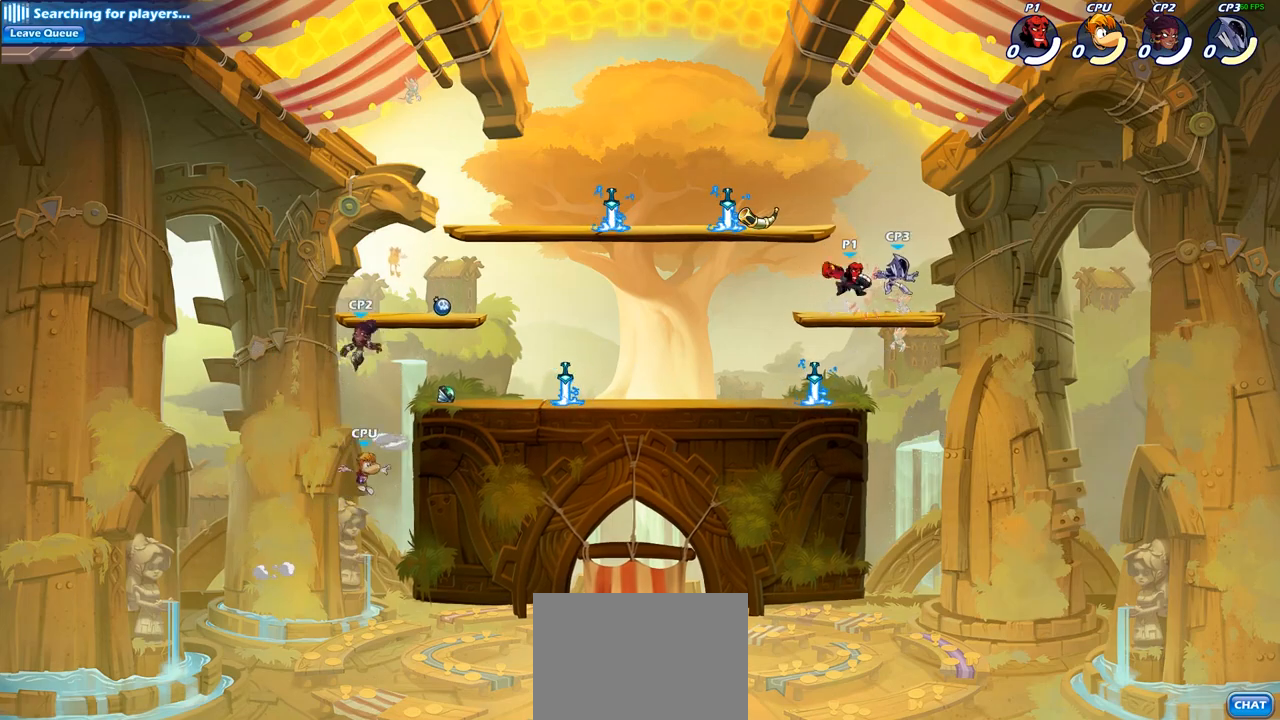
{"buttons": [], "left_stick": "center", "right_stick": "center", "events": [[67, "SQUARE", "up"], [150, "SQUARE", "down"], [250, "SQUARE", "up"], [333, "SQUARE", "down"], [433, "SQUARE", "up"]]}
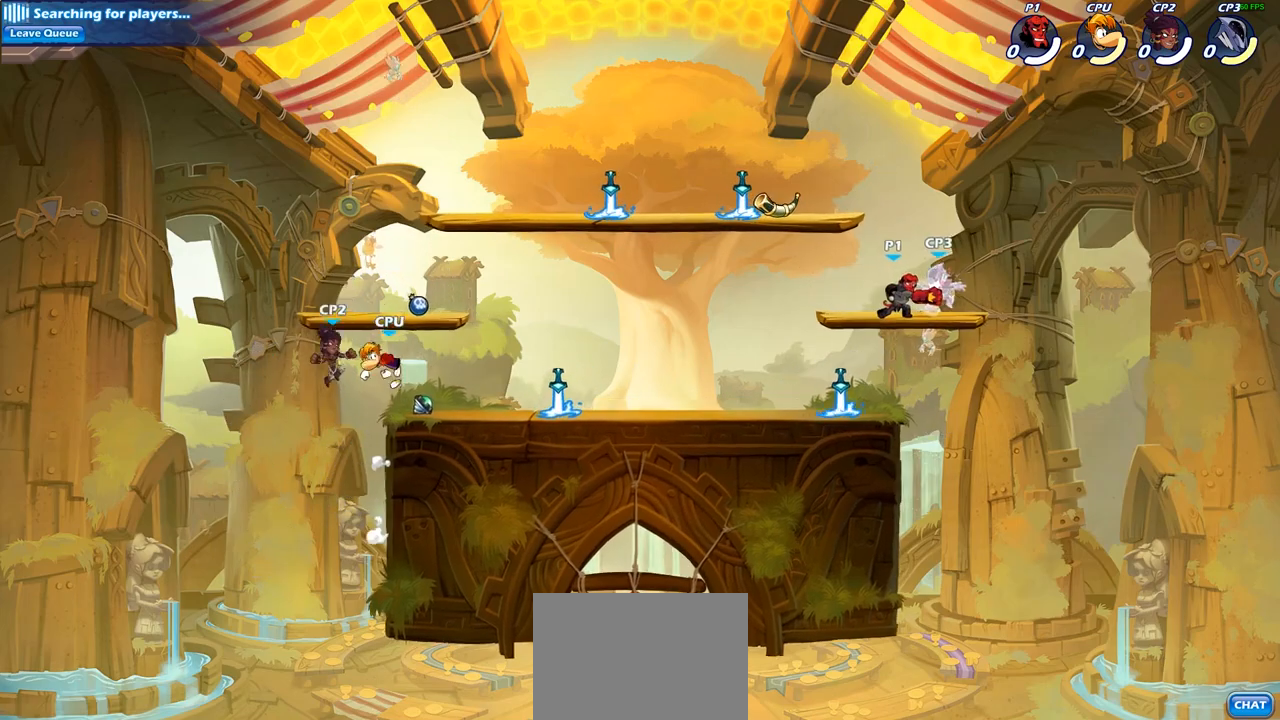
{"buttons": ["R2"], "left_stick": "down", "right_stick": "center", "events": [[17, "SQUARE", "down"], [150, "SQUARE", "up"], [433, "left_stick", "down"], [467, "R2", "down"]]}
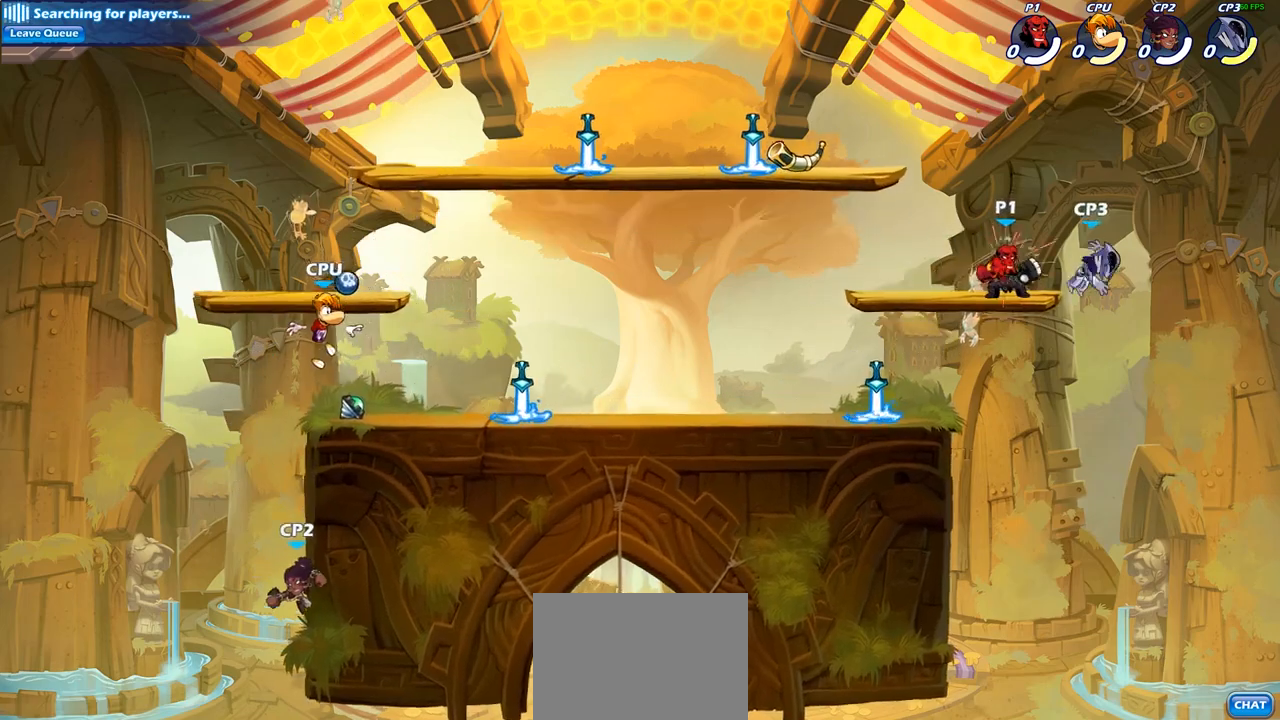
{"buttons": [], "left_stick": "center", "right_stick": "center", "events": [[33, "SQUARE", "down"], [117, "R2", "up"], [133, "SQUARE", "up"], [200, "left_stick", "center"]]}
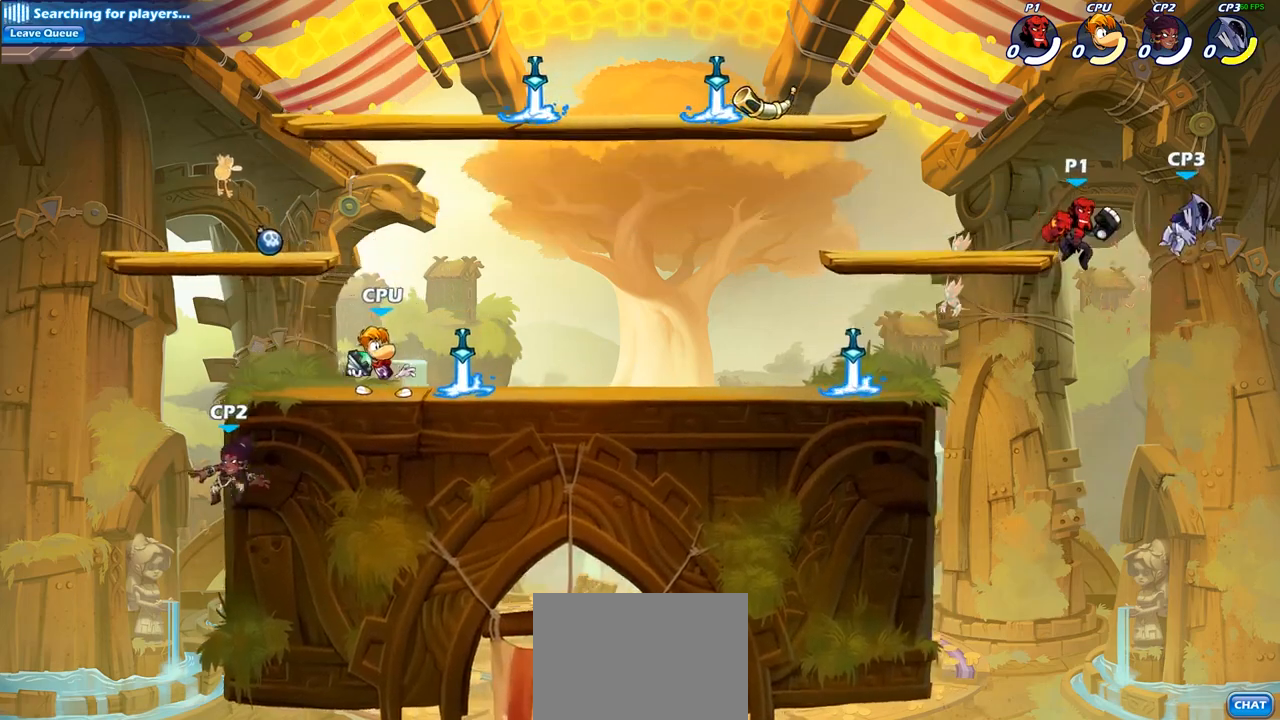
{"buttons": ["SQUARE"], "left_stick": "center", "right_stick": "down-left", "events": [[133, "left_stick", "right"], [383, "CROSS", "down"], [417, "left_stick", "center"], [450, "SQUARE", "down"], [483, "CROSS", "up"], [483, "right_stick", "down-left"]]}
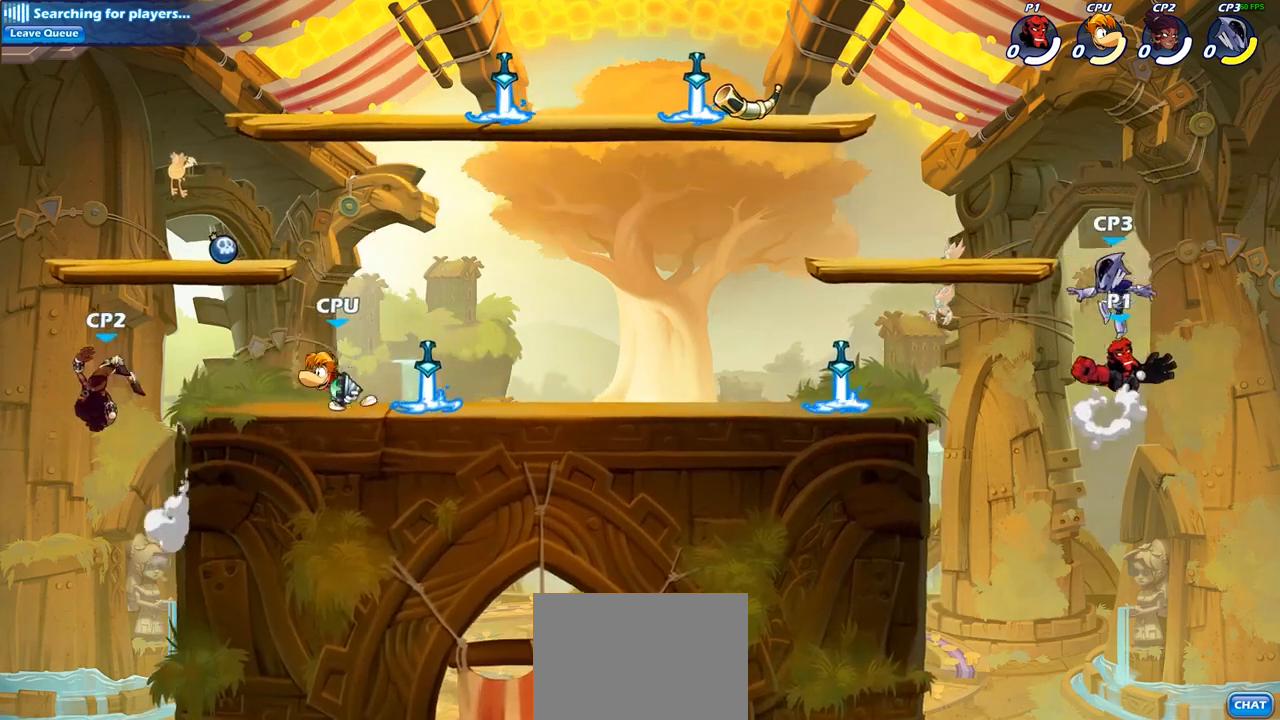
{"buttons": [], "left_stick": "down-left", "right_stick": "center", "events": [[17, "SQUARE", "up"], [17, "right_stick", "center"], [117, "left_stick", "left"], [433, "left_stick", "down-left"]]}
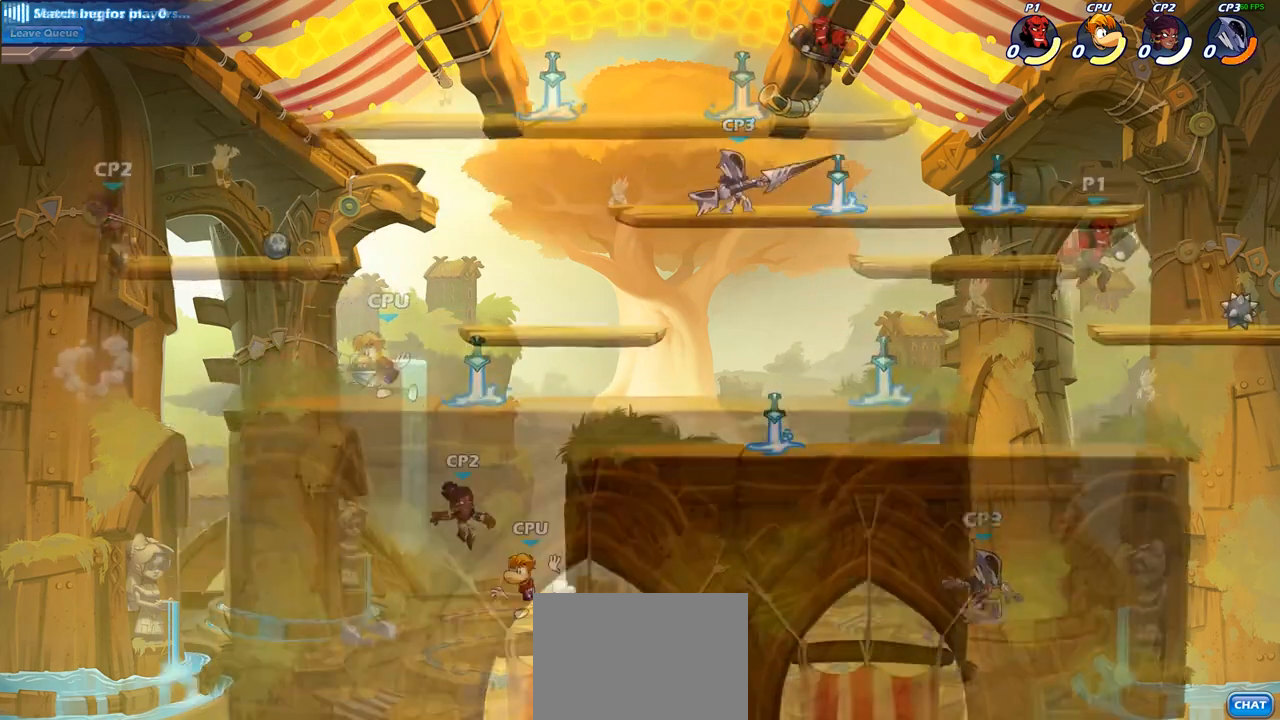
{"buttons": [], "left_stick": "center", "right_stick": "center", "events": [[83, "SQUARE", "down"], [183, "SQUARE", "up"], [333, "left_stick", "center"]]}